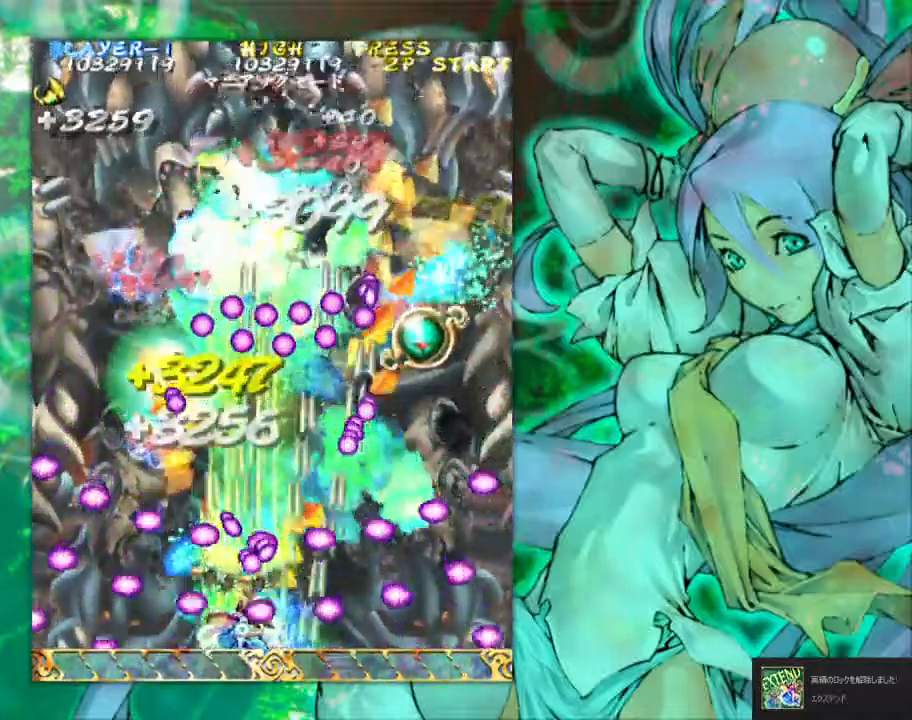
Gameplay with a controller (arcade stick); each line is a JSON object with the inputs held at the frame after it. "events" lists button and stick changes between this image and that frame as [ms after this image, input, new state], when the widget could be followed in between. Not read: L3 R3 other_buttons.
{"buttons": [], "left_stick": "left", "events": [[100, "left_stick", "center"], [500, "left_stick", "left"]]}
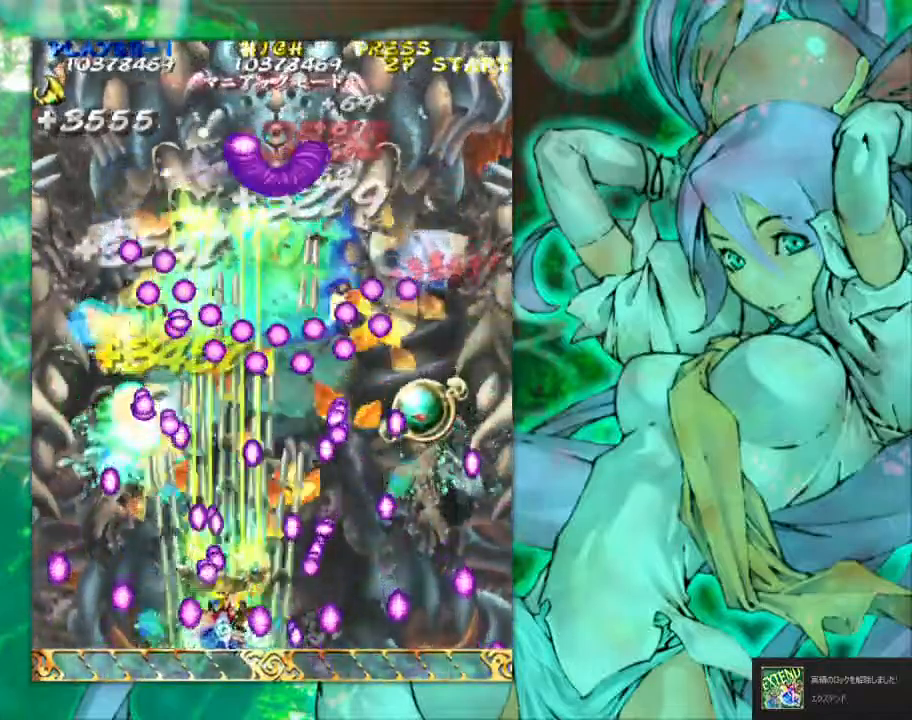
{"buttons": [], "left_stick": "center", "events": [[100, "left_stick", "center"], [167, "left_stick", "left"], [350, "left_stick", "center"]]}
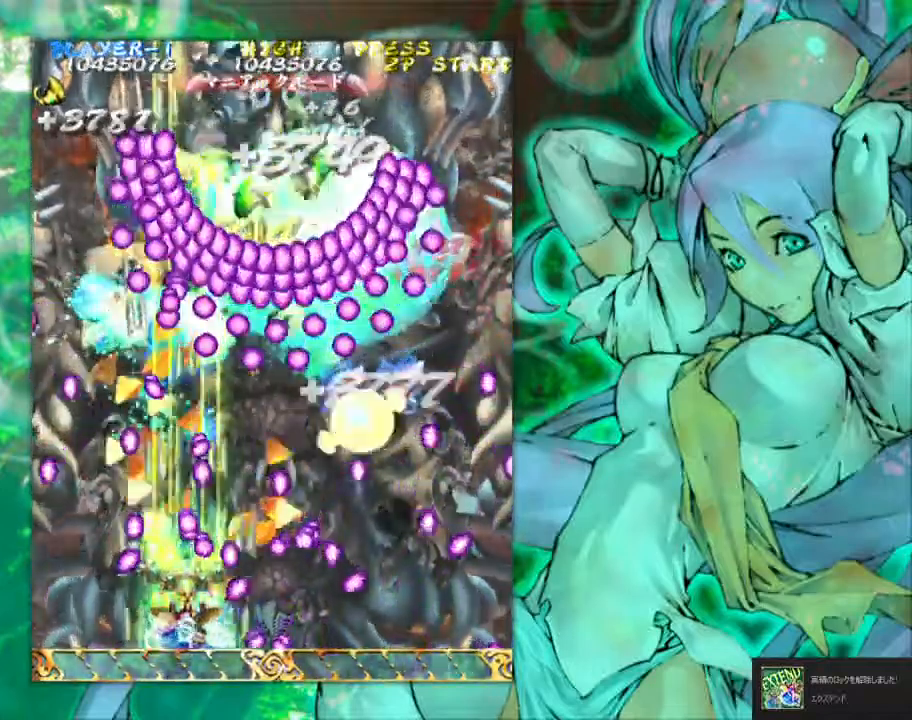
{"buttons": [], "left_stick": "left", "events": [[183, "left_stick", "left"], [300, "left_stick", "center"], [450, "left_stick", "left"]]}
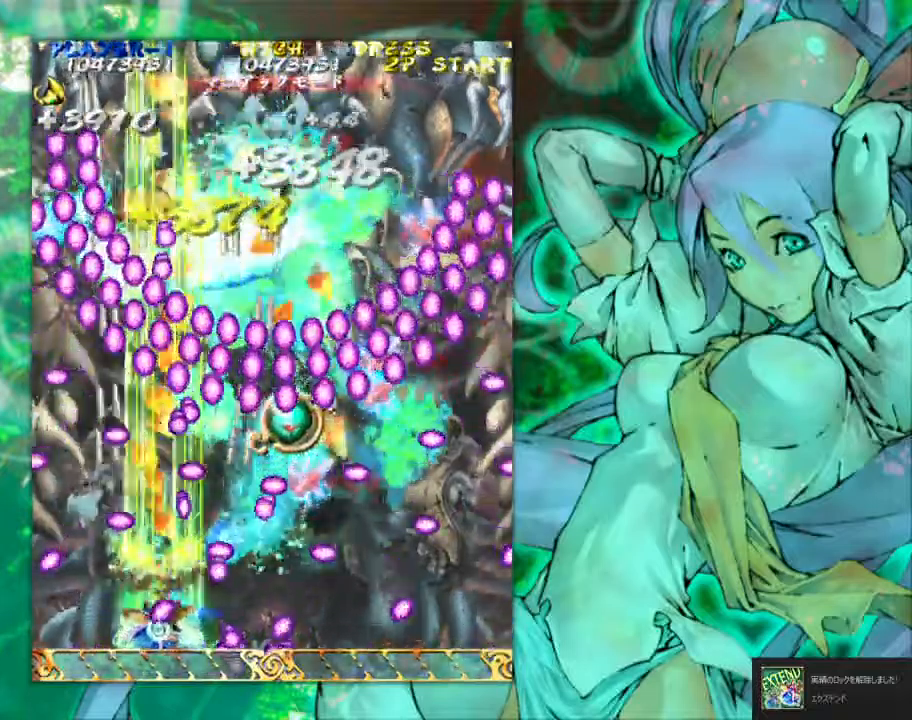
{"buttons": [], "left_stick": "center", "events": [[200, "left_stick", "center"], [267, "left_stick", "right"], [317, "left_stick", "center"], [367, "left_stick", "left"], [467, "left_stick", "center"]]}
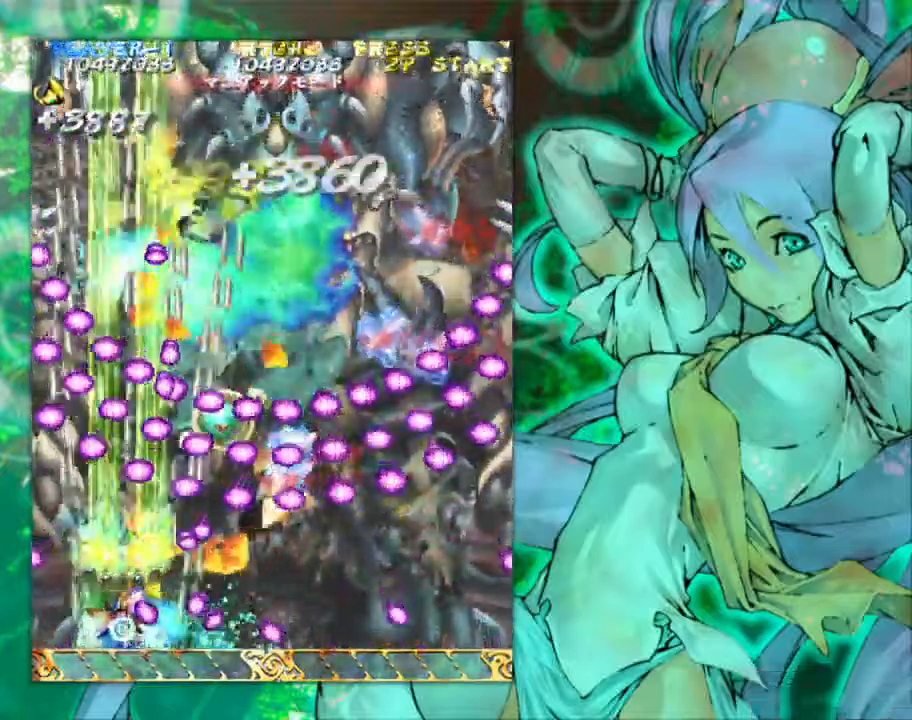
{"buttons": [], "left_stick": "center", "events": [[67, "left_stick", "left"], [134, "left_stick", "center"], [217, "left_stick", "right"], [317, "left_stick", "center"]]}
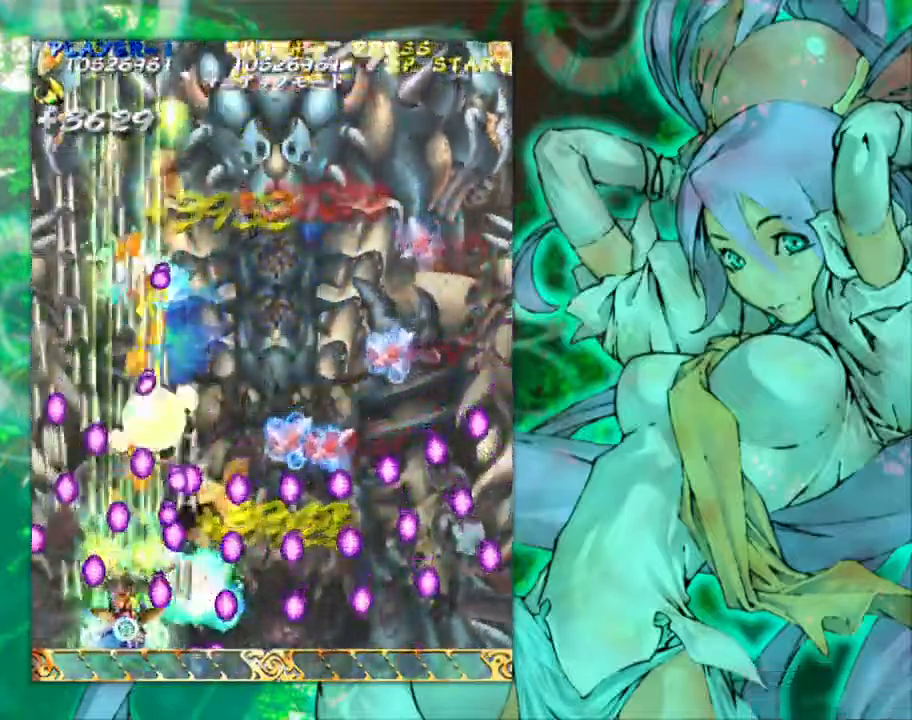
{"buttons": [], "left_stick": "center", "events": []}
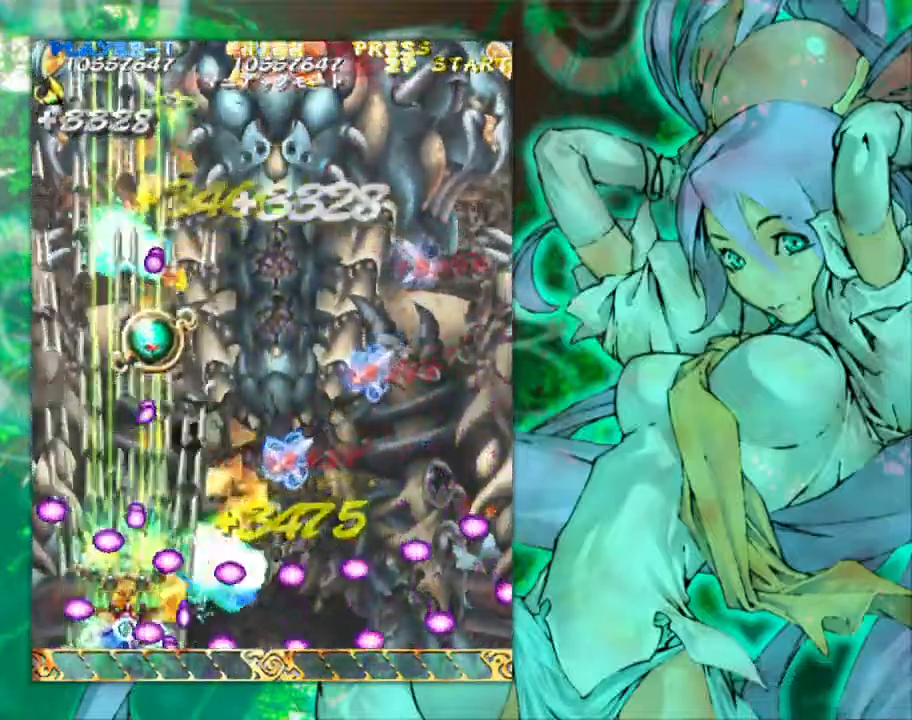
{"buttons": [], "left_stick": "center", "events": [[400, "left_stick", "left"], [500, "left_stick", "center"]]}
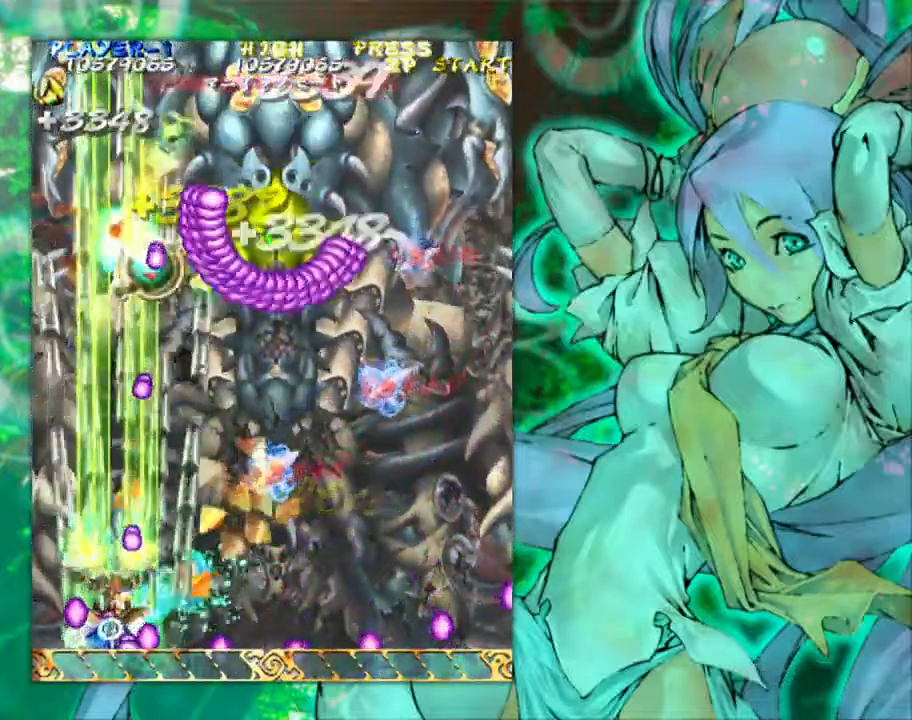
{"buttons": [], "left_stick": "right", "events": [[67, "left_stick", "right"]]}
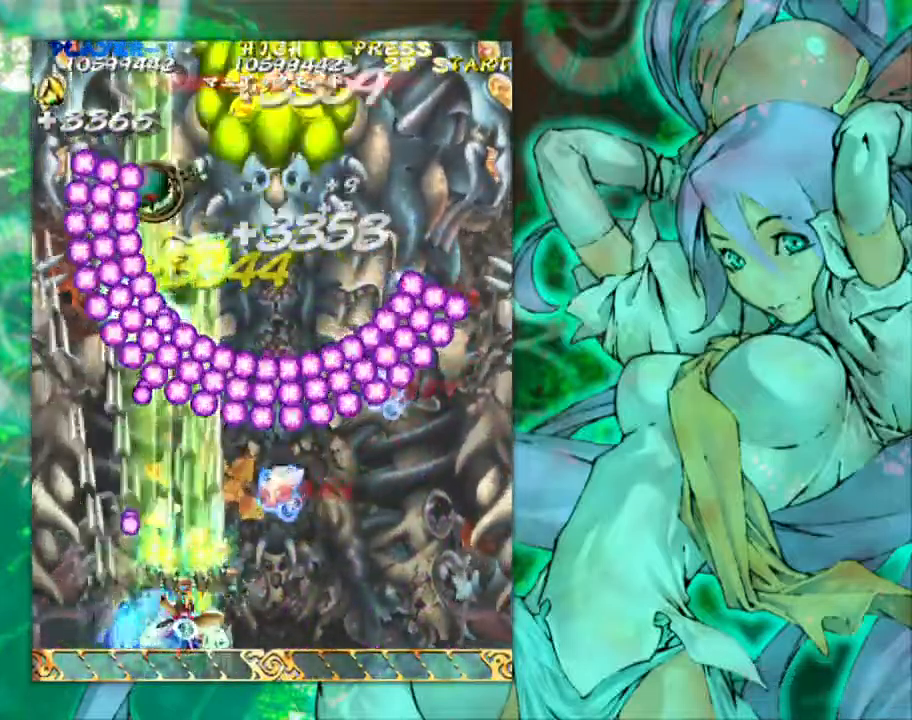
{"buttons": [], "left_stick": "center", "events": [[484, "left_stick", "center"]]}
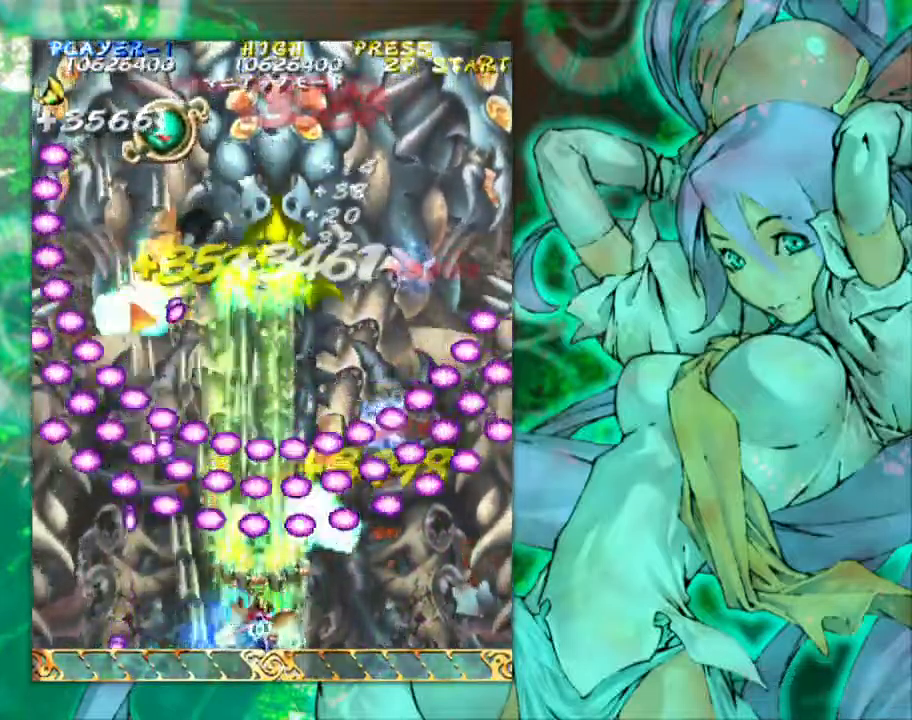
{"buttons": [], "left_stick": "center", "events": [[267, "left_stick", "right"], [350, "left_stick", "center"]]}
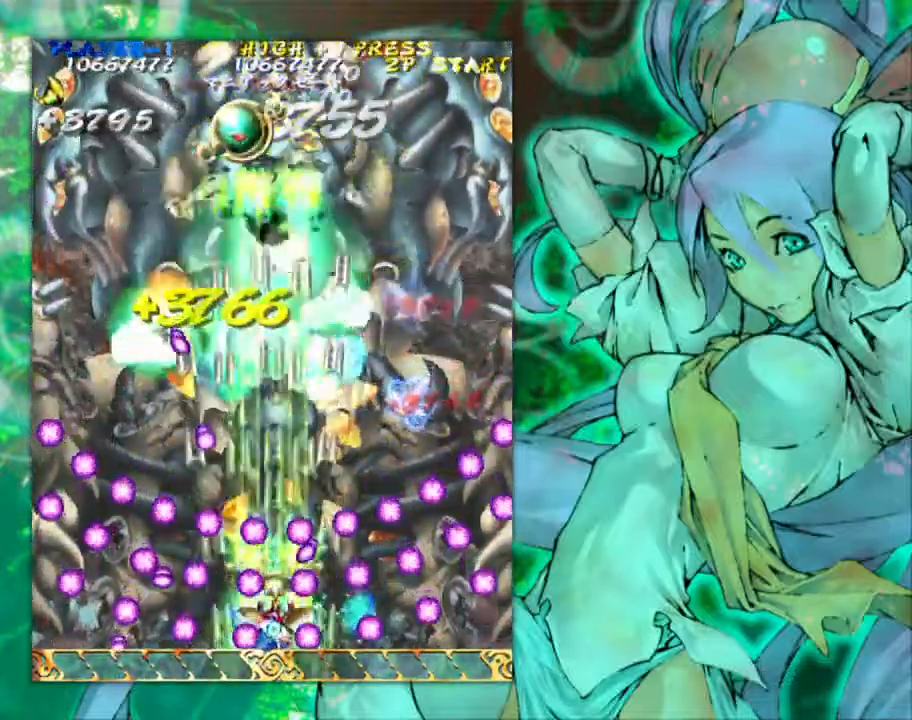
{"buttons": [], "left_stick": "center", "events": [[300, "left_stick", "right"], [384, "left_stick", "center"]]}
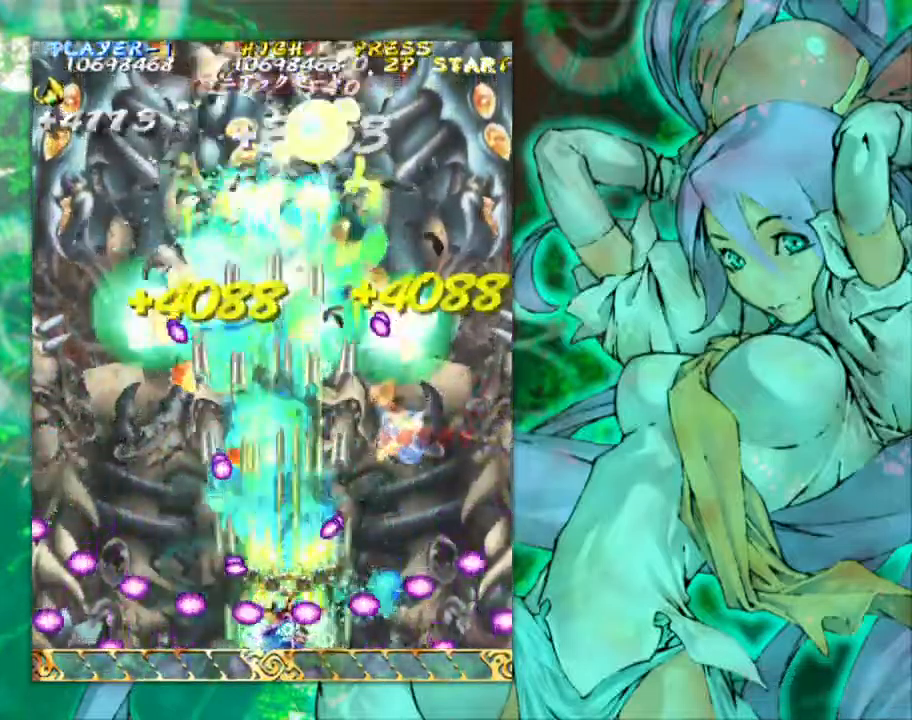
{"buttons": [], "left_stick": "center", "events": [[134, "left_stick", "left"], [217, "left_stick", "center"], [417, "left_stick", "left"], [484, "left_stick", "center"]]}
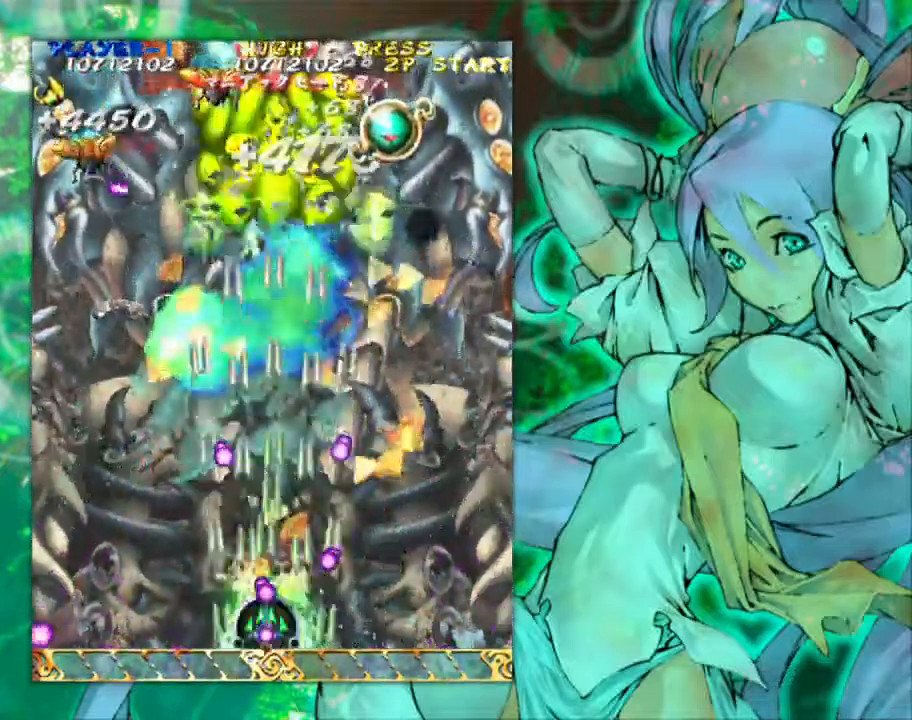
{"buttons": [], "left_stick": "center", "events": []}
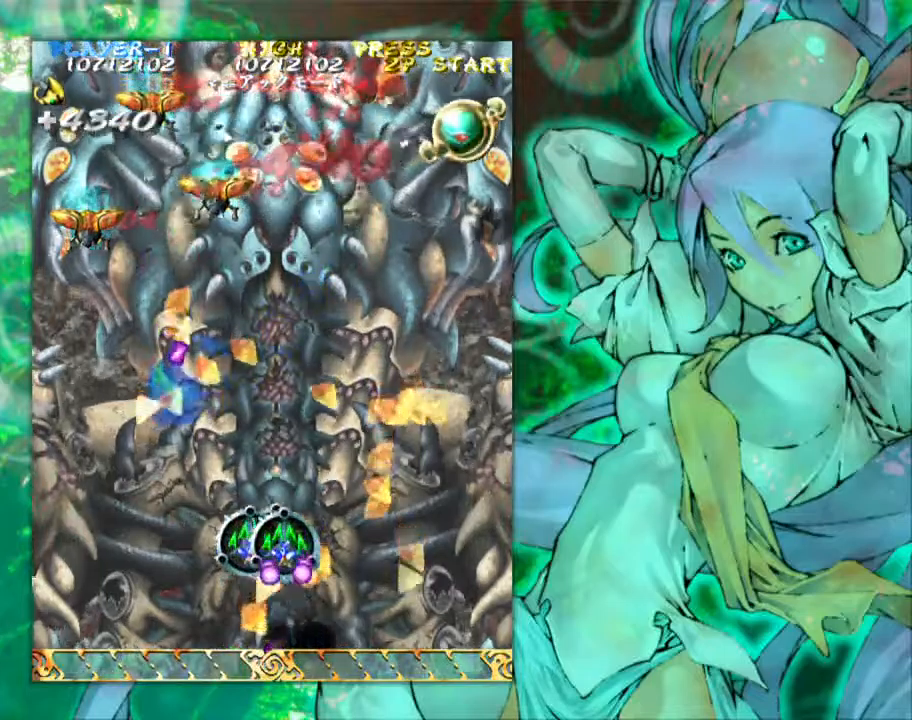
{"buttons": [], "left_stick": "center", "events": []}
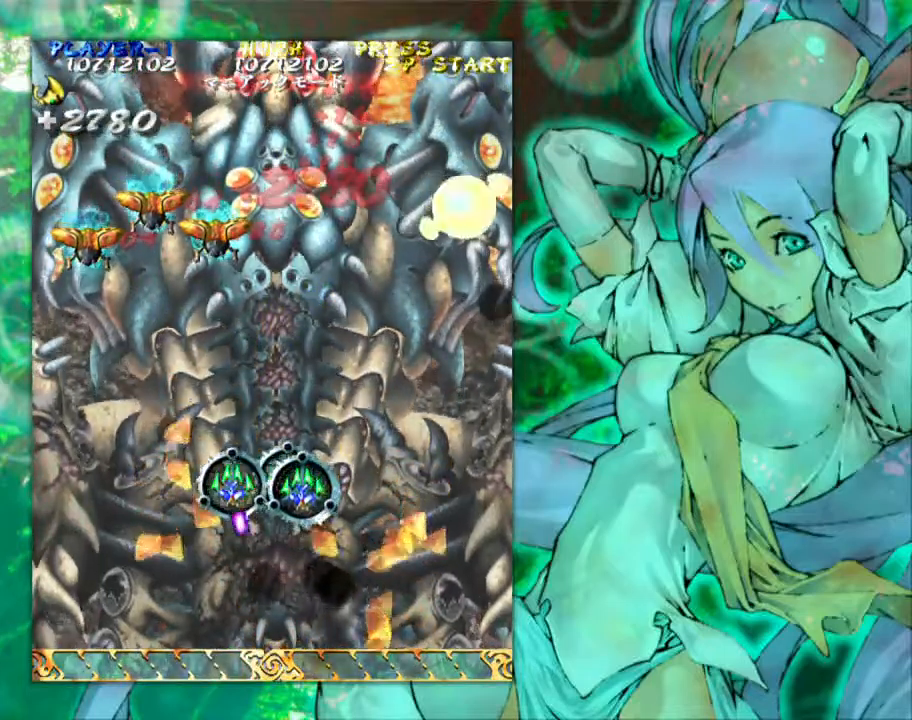
{"buttons": [], "left_stick": "center", "events": []}
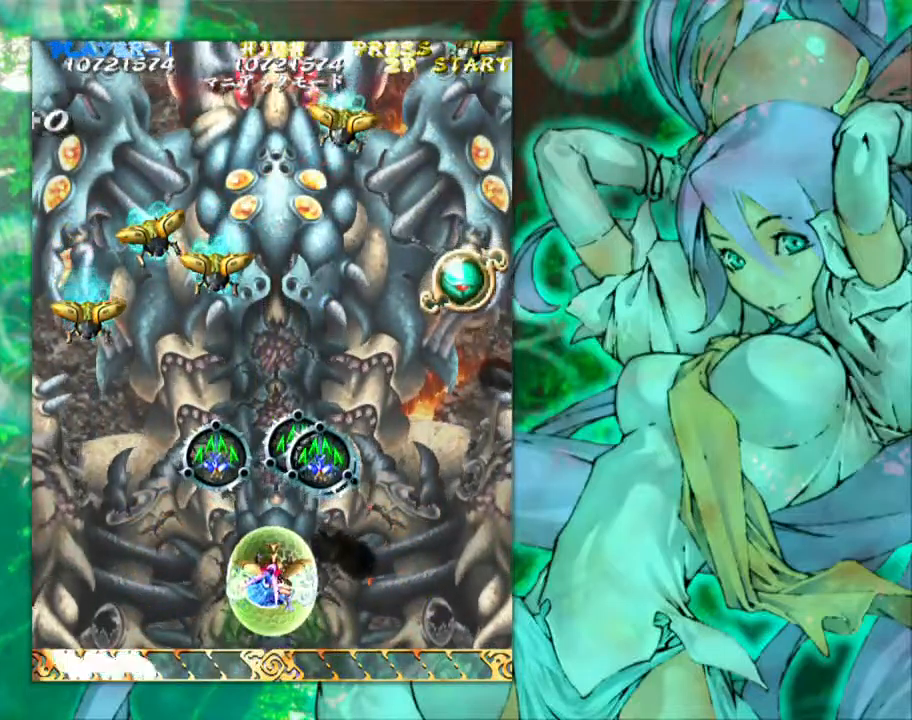
{"buttons": [], "left_stick": "center", "events": []}
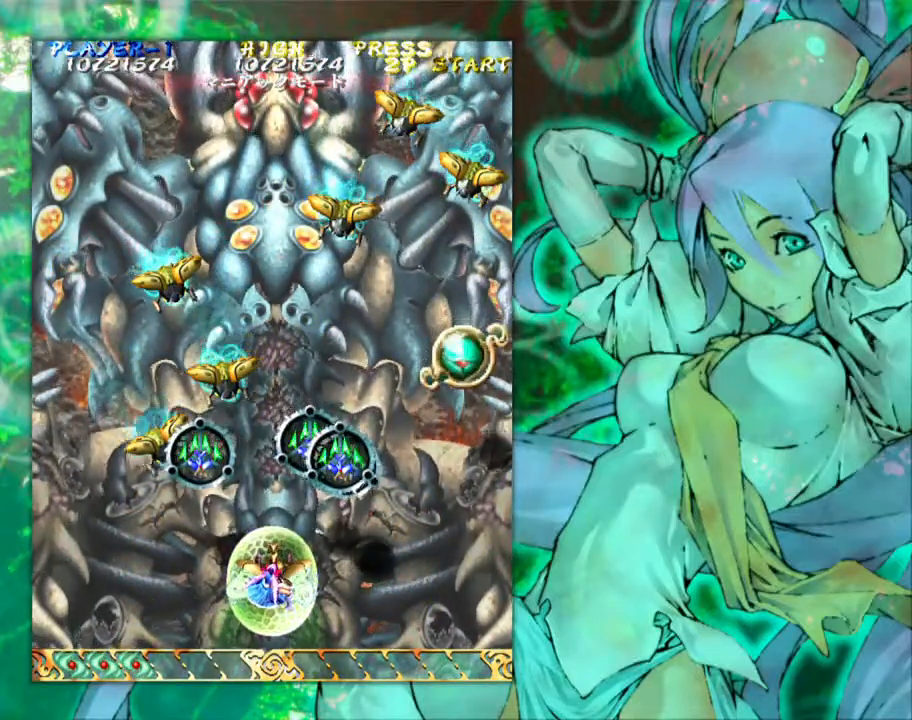
{"buttons": [], "left_stick": "center", "events": []}
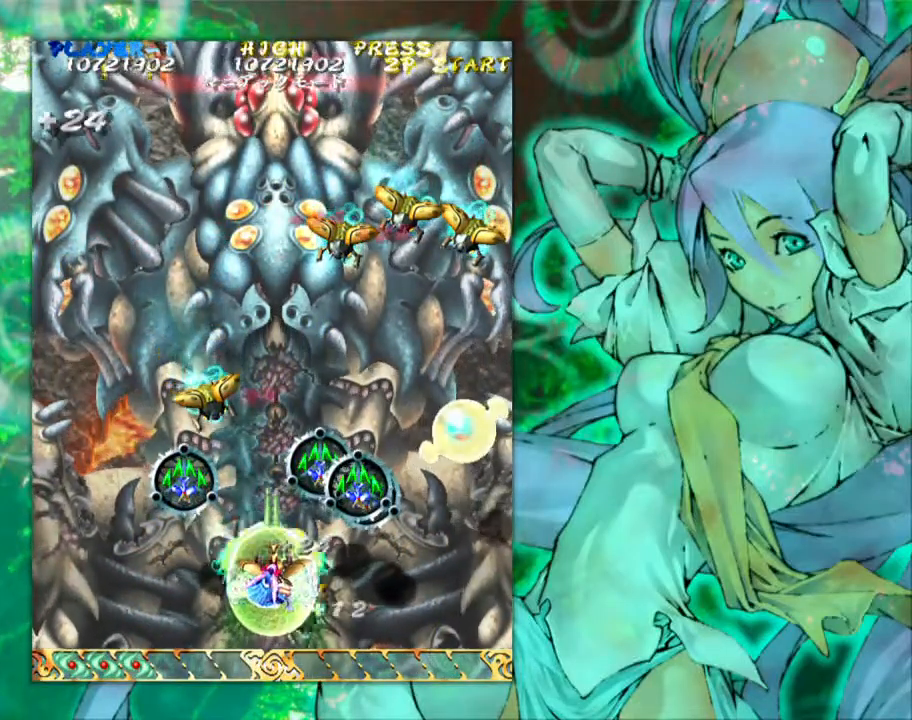
{"buttons": [], "left_stick": "center", "events": [[50, "left_stick", "down"], [417, "left_stick", "center"]]}
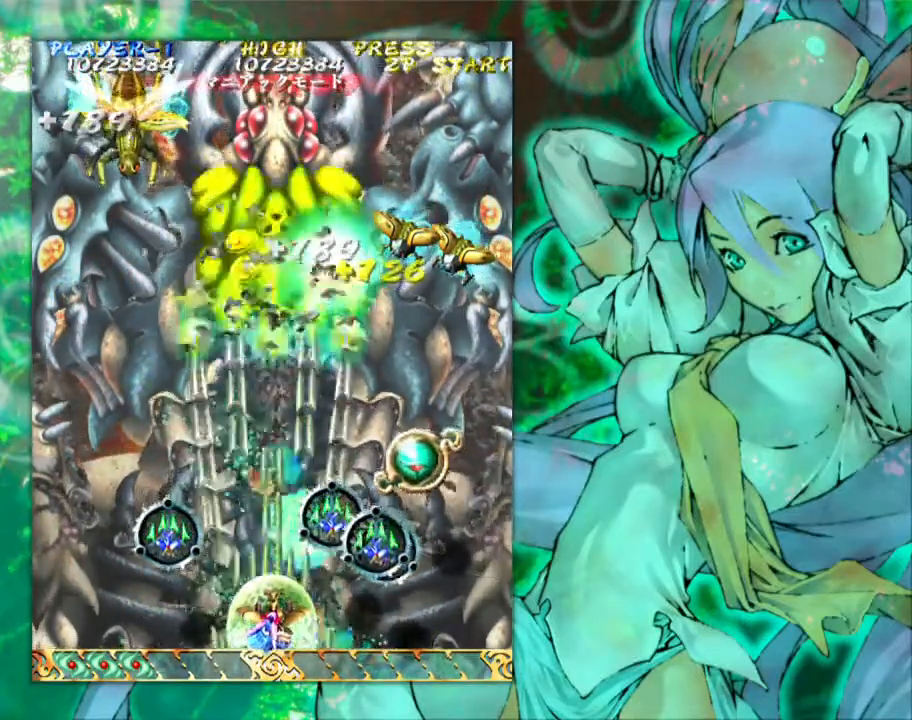
{"buttons": [], "left_stick": "left", "events": [[17, "left_stick", "right"], [350, "left_stick", "up-left"], [450, "left_stick", "left"]]}
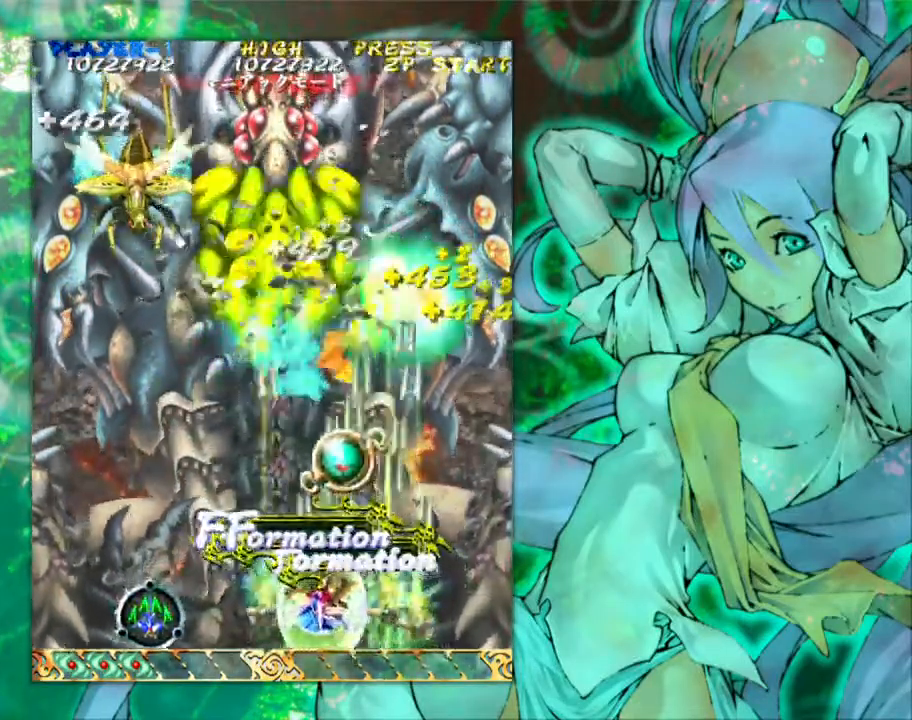
{"buttons": [], "left_stick": "left", "events": [[250, "left_stick", "down-left"], [367, "left_stick", "left"]]}
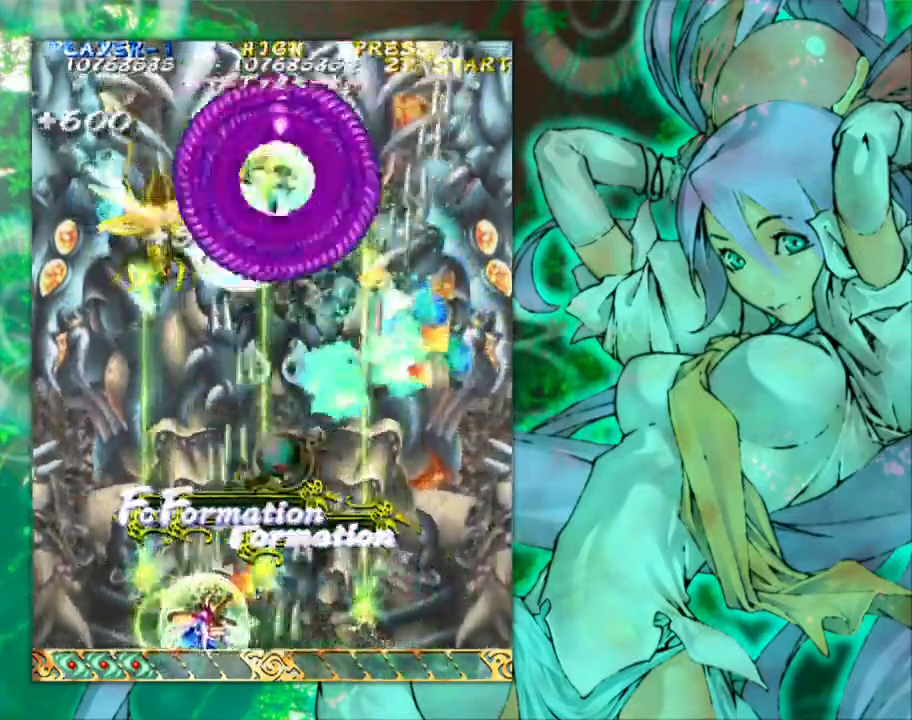
{"buttons": [], "left_stick": "center", "events": [[17, "left_stick", "center"], [67, "left_stick", "right"], [400, "left_stick", "center"]]}
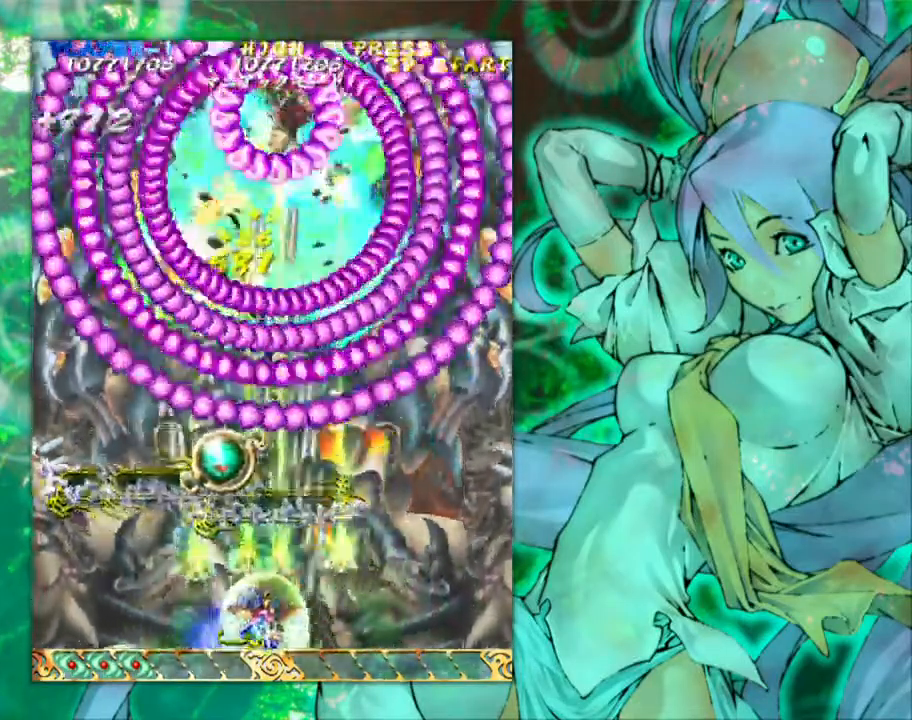
{"buttons": [], "left_stick": "center", "events": [[333, "left_stick", "left"], [417, "left_stick", "center"]]}
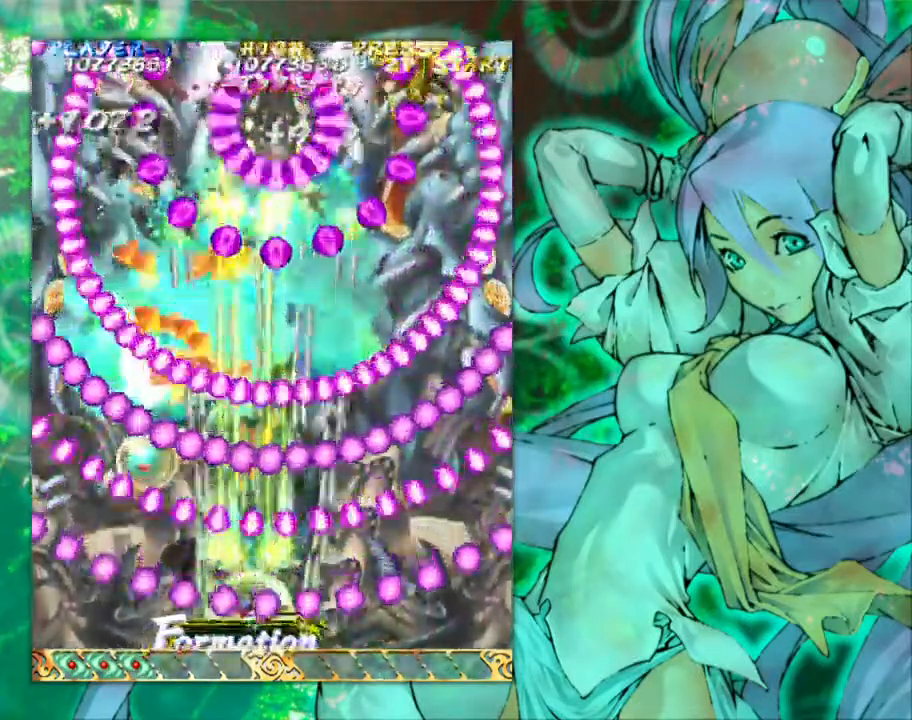
{"buttons": [], "left_stick": "left", "events": [[50, "left_stick", "left"], [133, "left_stick", "center"], [217, "left_stick", "right"], [417, "left_stick", "left"]]}
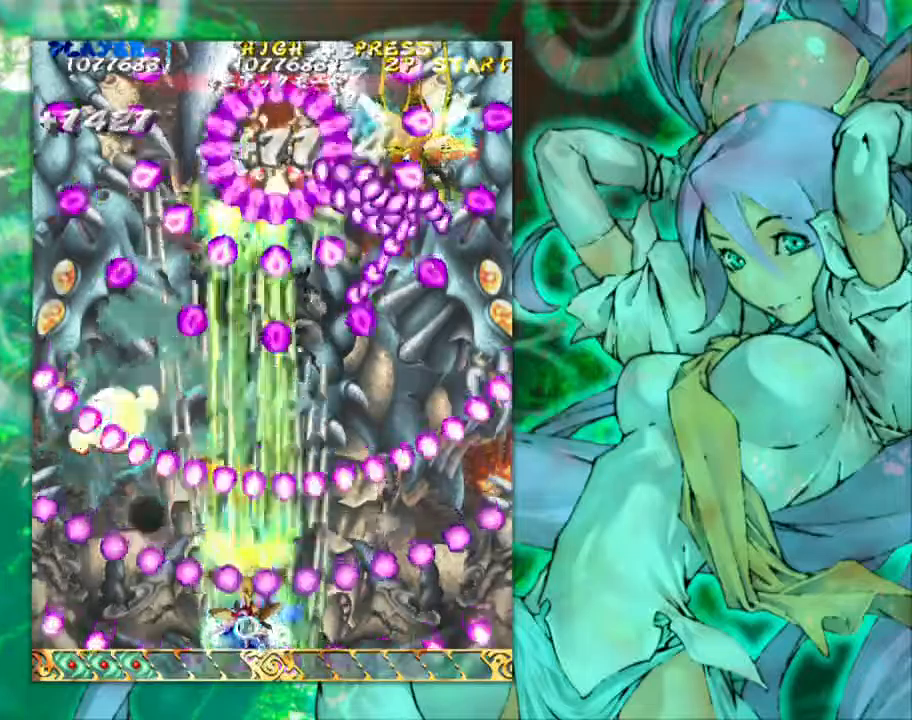
{"buttons": [], "left_stick": "down", "events": [[117, "left_stick", "center"], [167, "left_stick", "right"], [383, "left_stick", "down"]]}
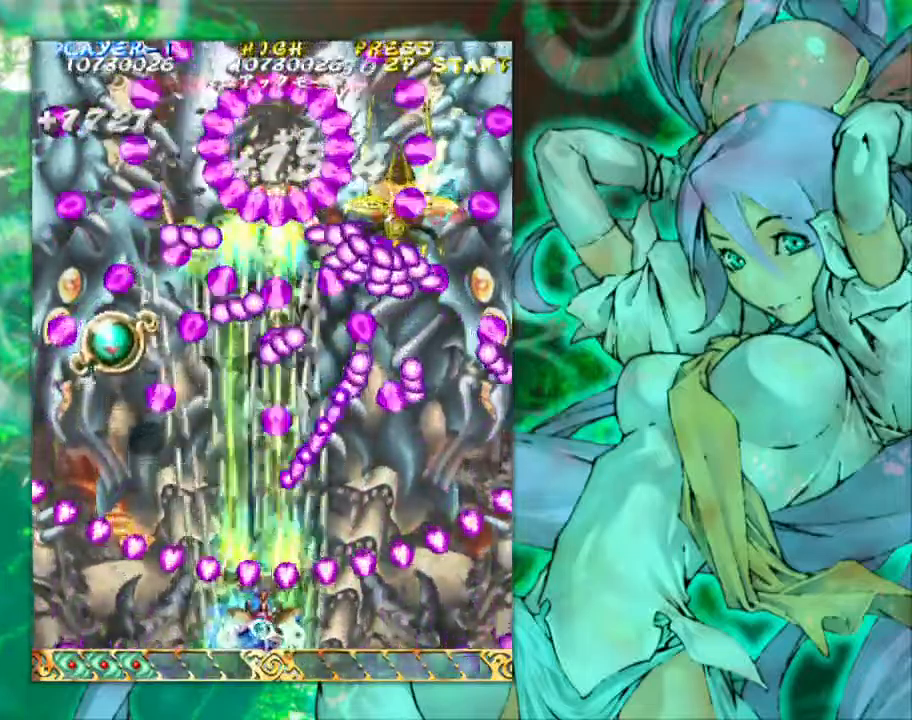
{"buttons": [], "left_stick": "right", "events": [[33, "left_stick", "center"], [333, "left_stick", "right"]]}
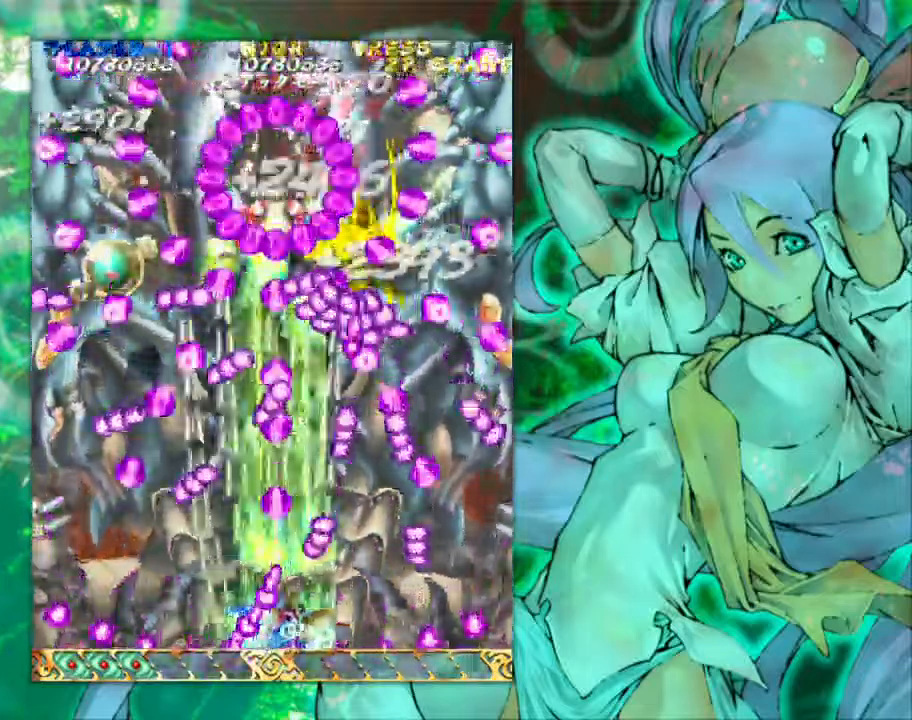
{"buttons": [], "left_stick": "center", "events": [[367, "left_stick", "center"]]}